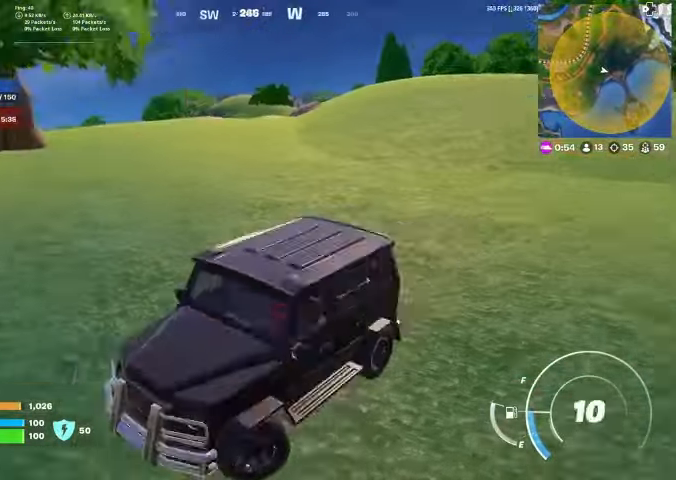
Gameplay with a controller (PlayStation layout); each line is a JSON object with the inputs held at the frame after it. "events" lists button and stick changes between this image and that frame as [ms after this image, input, new state], when the widget could be followed in between.
{"buttons": [], "left_stick": "down-right", "right_stick": "center", "events": [[133, "left_stick", "up"], [167, "right_stick", "center"], [300, "left_stick", "right"], [367, "left_stick", "down-right"], [400, "right_stick", "left"], [467, "right_stick", "center"]]}
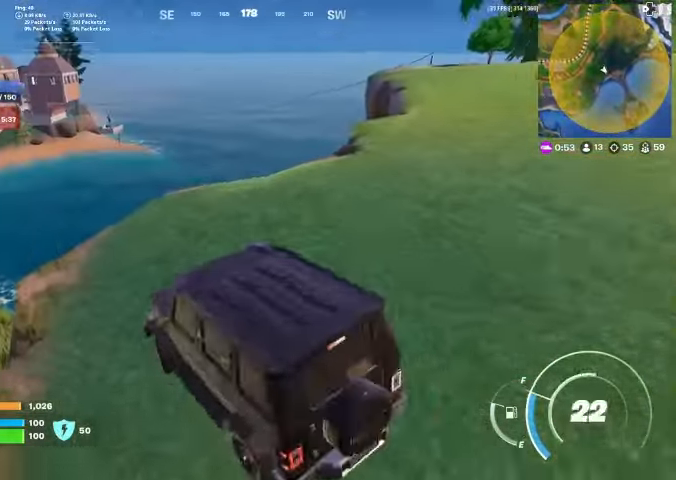
{"buttons": [], "left_stick": "up", "right_stick": "center", "events": [[300, "right_stick", "left"], [400, "right_stick", "center"], [433, "left_stick", "up-right"], [500, "left_stick", "up"]]}
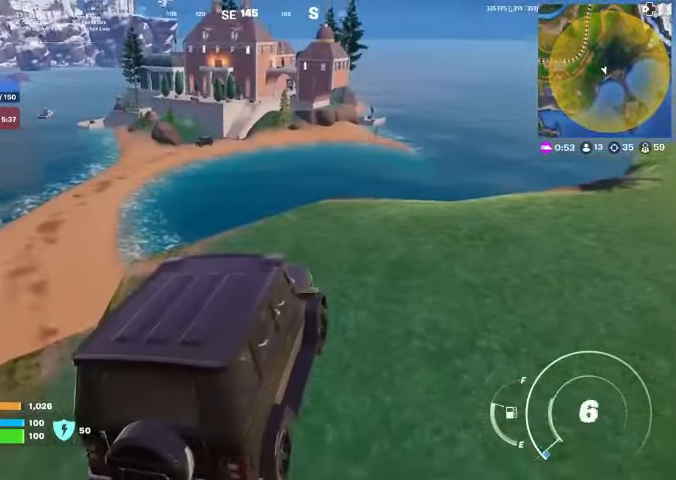
{"buttons": [], "left_stick": "center", "right_stick": "center", "events": [[100, "left_stick", "center"]]}
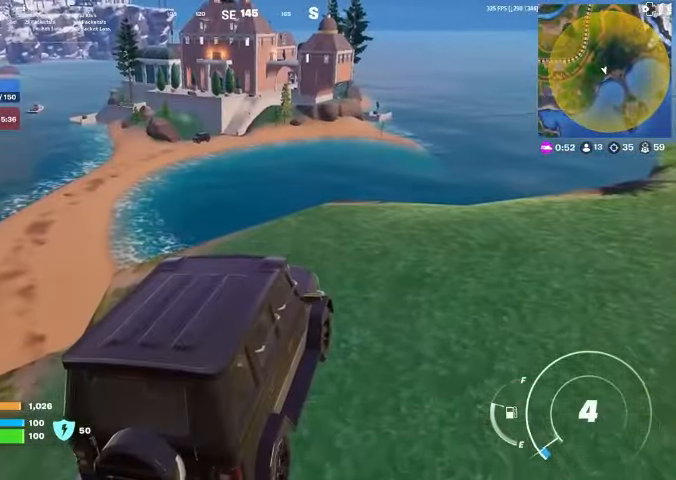
{"buttons": [], "left_stick": "right", "right_stick": "center", "events": [[33, "left_stick", "right"]]}
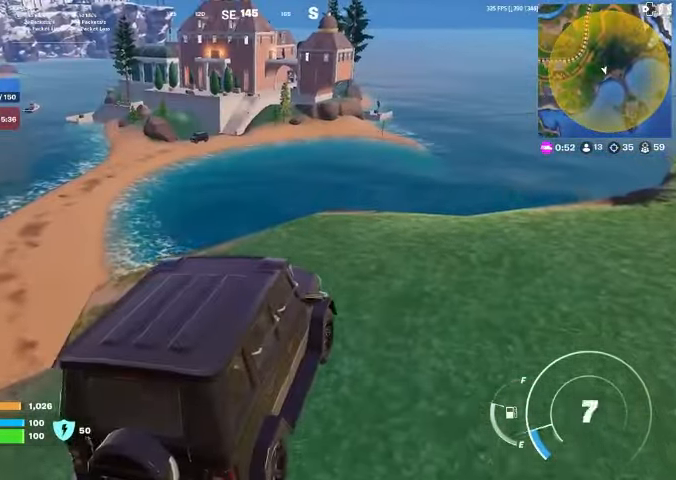
{"buttons": [], "left_stick": "right", "right_stick": "center", "events": [[133, "right_stick", "right"], [367, "right_stick", "center"]]}
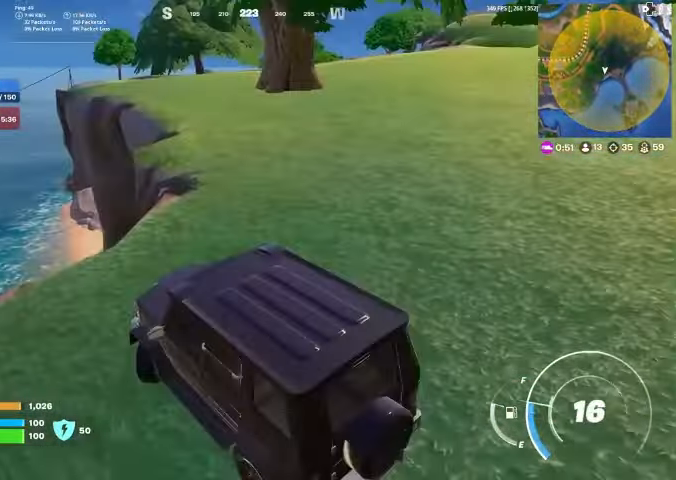
{"buttons": [], "left_stick": "up", "right_stick": "up-right", "events": [[100, "right_stick", "down-left"], [167, "left_stick", "up-right"], [167, "right_stick", "center"], [433, "left_stick", "up"], [467, "right_stick", "up-right"]]}
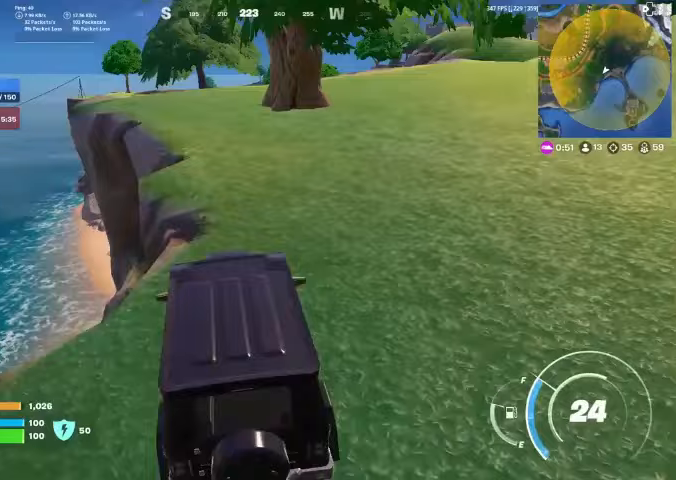
{"buttons": [], "left_stick": "up", "right_stick": "center", "events": [[67, "right_stick", "center"]]}
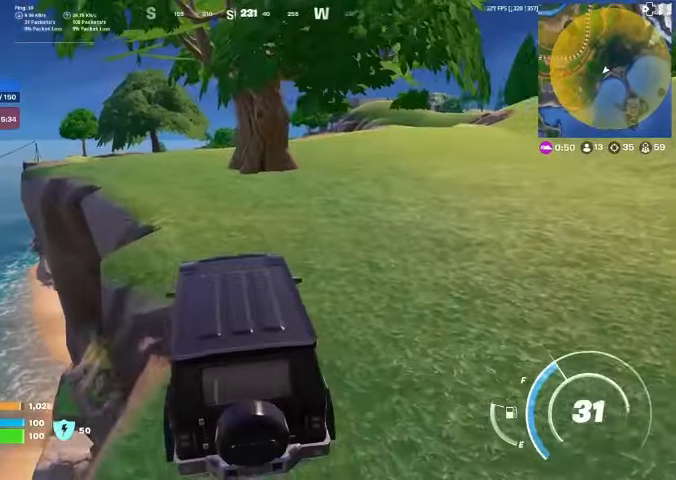
{"buttons": [], "left_stick": "up-left", "right_stick": "center", "events": [[300, "left_stick", "up-left"]]}
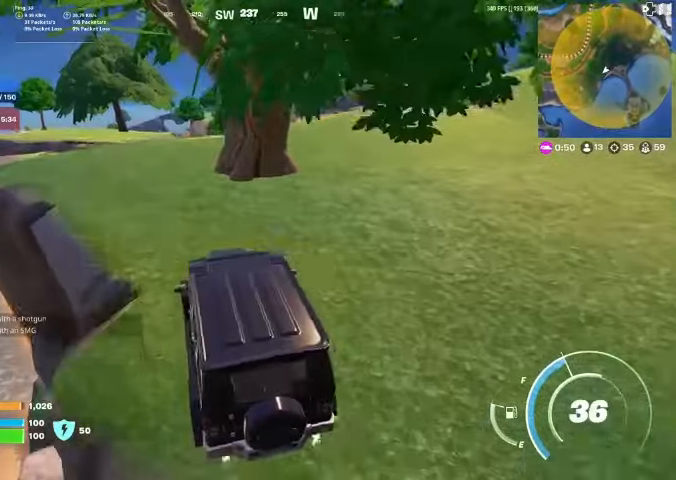
{"buttons": [], "left_stick": "up-left", "right_stick": "center", "events": []}
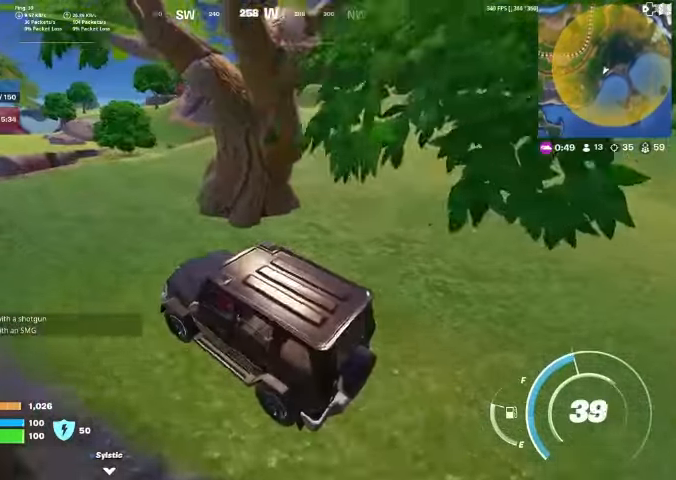
{"buttons": [], "left_stick": "down", "right_stick": "center", "events": [[300, "left_stick", "center"], [467, "left_stick", "down"]]}
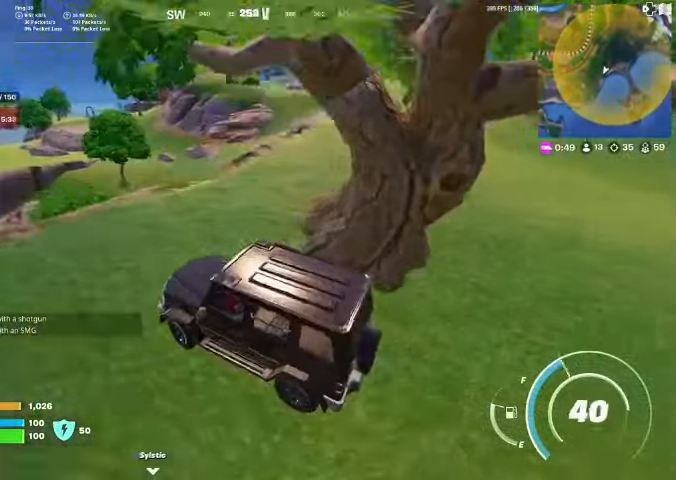
{"buttons": [], "left_stick": "down", "right_stick": "center", "events": [[267, "right_stick", "up-right"], [367, "right_stick", "center"]]}
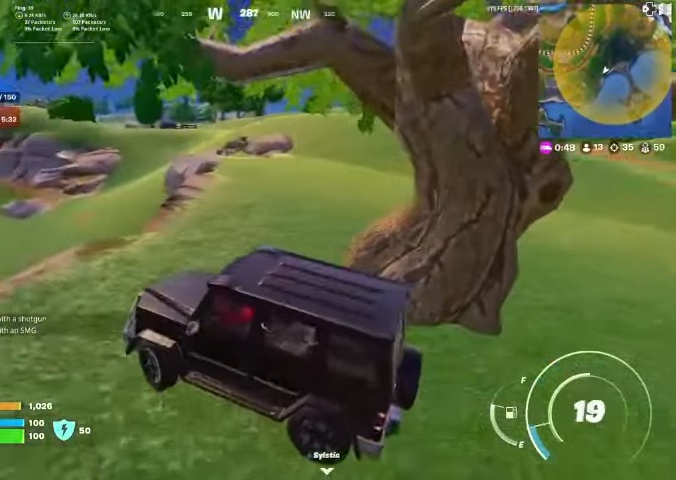
{"buttons": [], "left_stick": "center", "right_stick": "center", "events": [[167, "left_stick", "center"]]}
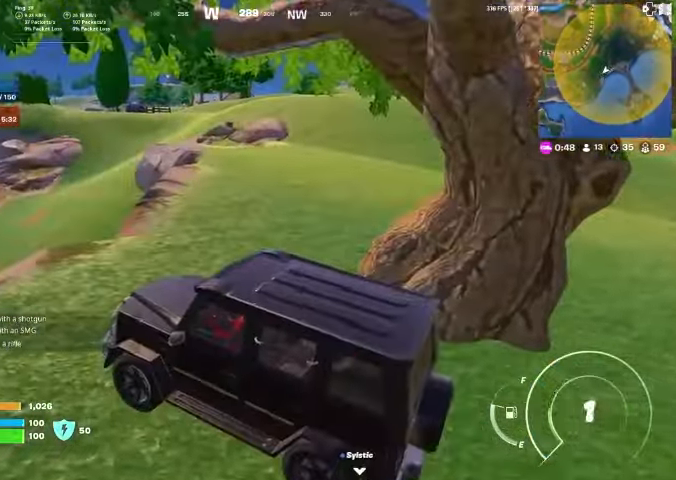
{"buttons": [], "left_stick": "up-left", "right_stick": "left", "events": [[33, "right_stick", "left"], [333, "left_stick", "up-left"], [333, "right_stick", "center"], [500, "right_stick", "left"]]}
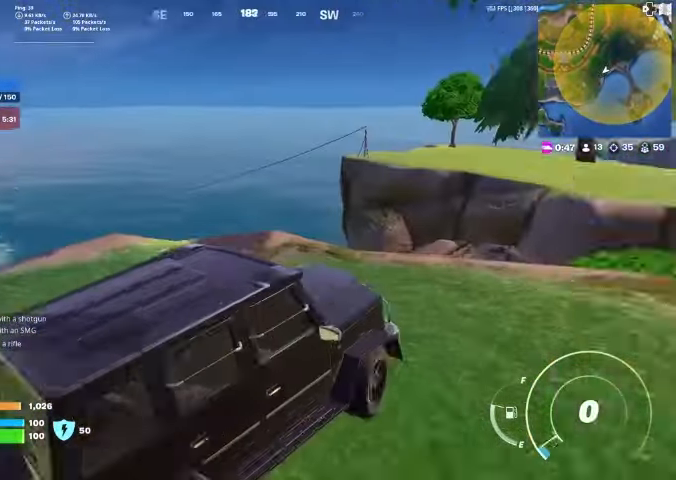
{"buttons": [], "left_stick": "down-left", "right_stick": "left", "events": [[33, "left_stick", "left"], [167, "right_stick", "center"], [367, "right_stick", "left"], [467, "left_stick", "down-left"]]}
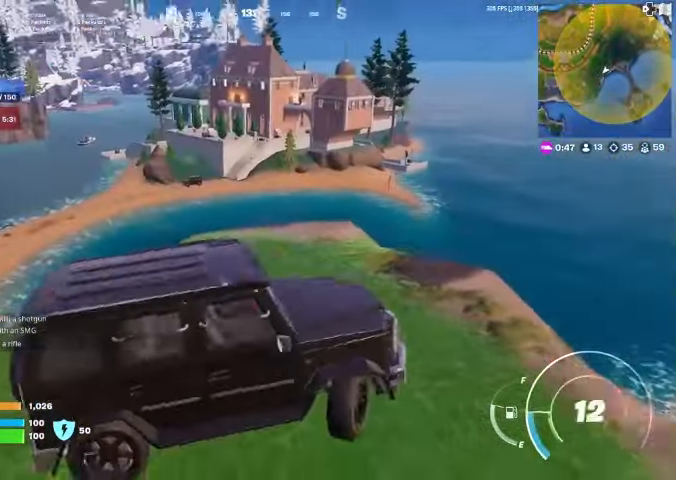
{"buttons": [], "left_stick": "down-left", "right_stick": "center", "events": [[67, "right_stick", "center"]]}
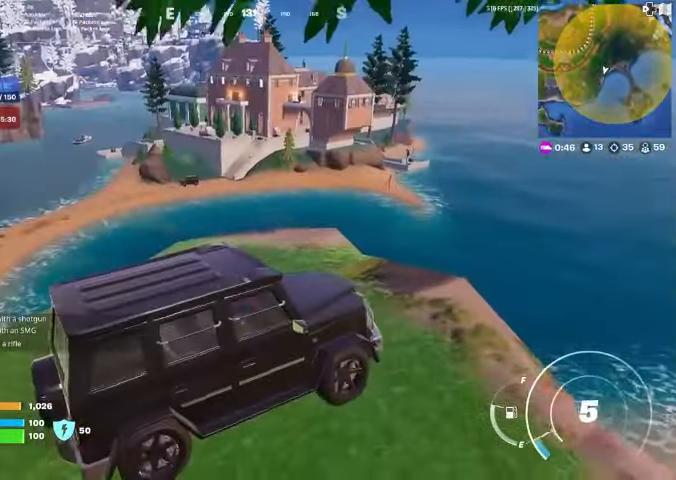
{"buttons": [], "left_stick": "center", "right_stick": "center", "events": [[33, "left_stick", "down"], [167, "left_stick", "down-right"], [333, "left_stick", "right"], [500, "left_stick", "center"]]}
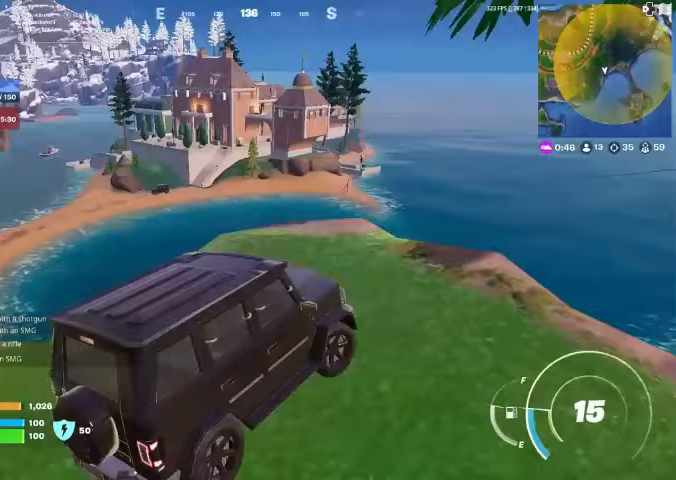
{"buttons": [], "left_stick": "up-left", "right_stick": "center", "events": [[133, "left_stick", "up-left"], [233, "left_stick", "center"], [433, "left_stick", "up-left"]]}
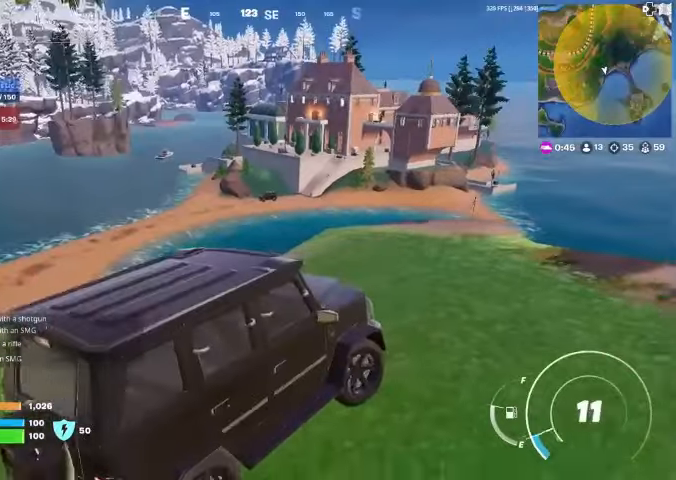
{"buttons": [], "left_stick": "up-left", "right_stick": "center", "events": []}
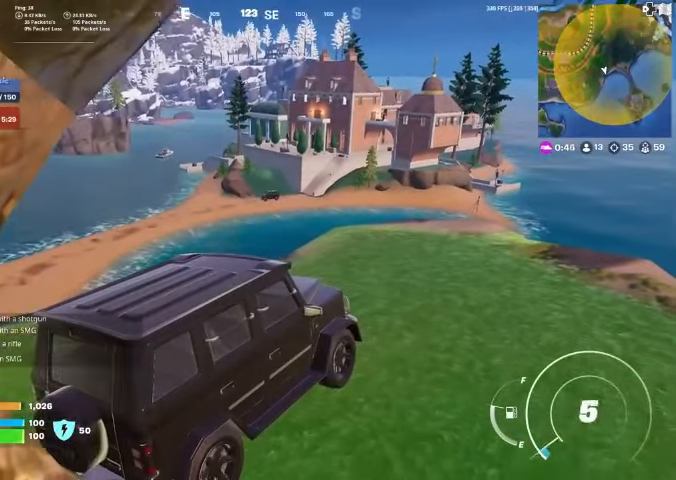
{"buttons": [], "left_stick": "center", "right_stick": "center", "events": [[67, "left_stick", "center"]]}
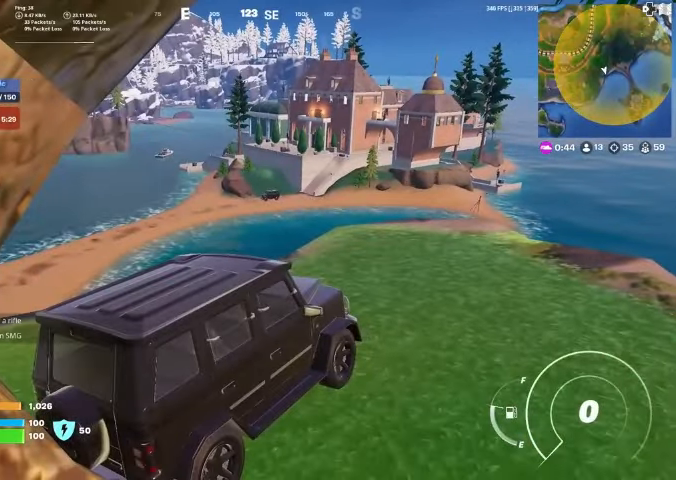
{"buttons": [], "left_stick": "right", "right_stick": "left", "events": [[133, "left_stick", "down-right"], [367, "left_stick", "right"], [433, "right_stick", "left"]]}
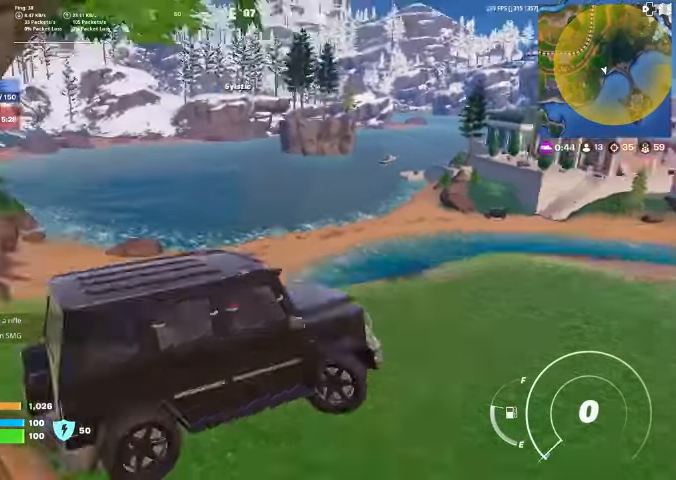
{"buttons": [], "left_stick": "down", "right_stick": "center", "events": [[100, "right_stick", "center"], [233, "left_stick", "up"], [333, "left_stick", "left"], [500, "left_stick", "down"]]}
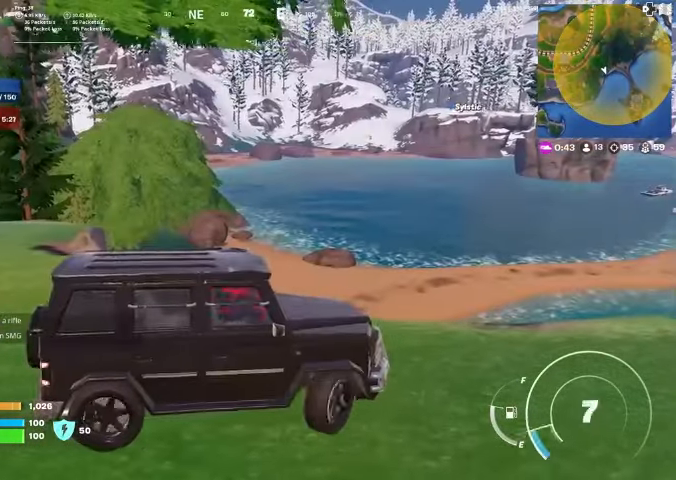
{"buttons": [], "left_stick": "right", "right_stick": "center", "events": [[267, "left_stick", "down-right"], [500, "left_stick", "right"]]}
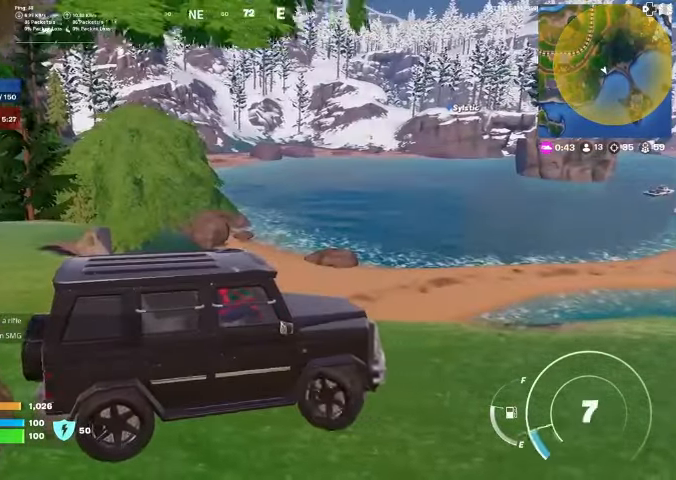
{"buttons": [], "left_stick": "left", "right_stick": "center", "events": [[200, "left_stick", "up"], [367, "left_stick", "left"]]}
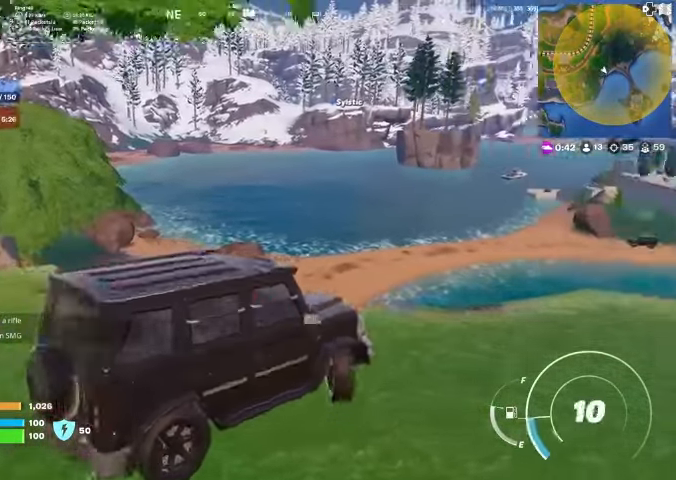
{"buttons": [], "left_stick": "down-left", "right_stick": "center", "events": [[33, "left_stick", "down-left"], [233, "right_stick", "down-left"], [400, "right_stick", "center"]]}
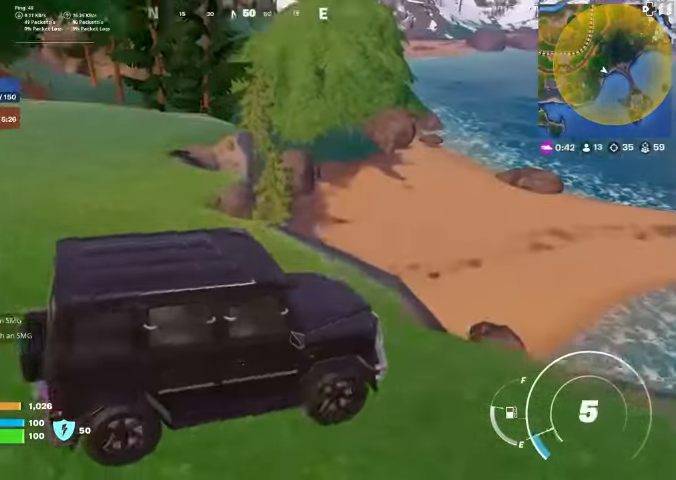
{"buttons": [], "left_stick": "left", "right_stick": "center", "events": [[100, "left_stick", "down-right"], [200, "left_stick", "up-right"], [333, "left_stick", "up-left"], [467, "left_stick", "left"]]}
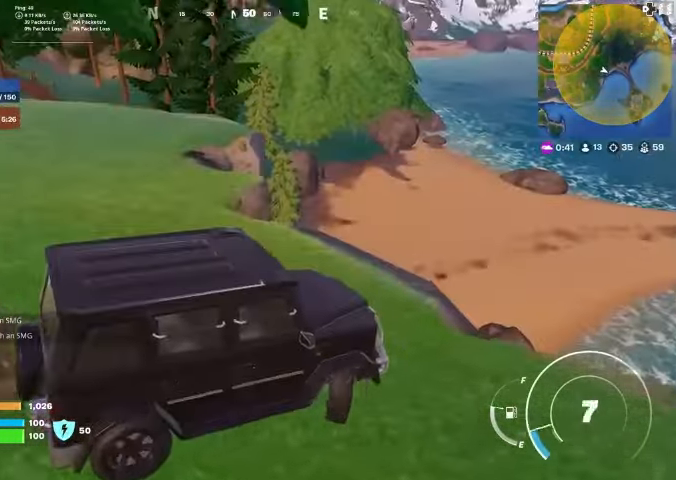
{"buttons": [], "left_stick": "down-left", "right_stick": "left", "events": [[467, "right_stick", "left"], [500, "left_stick", "down-left"]]}
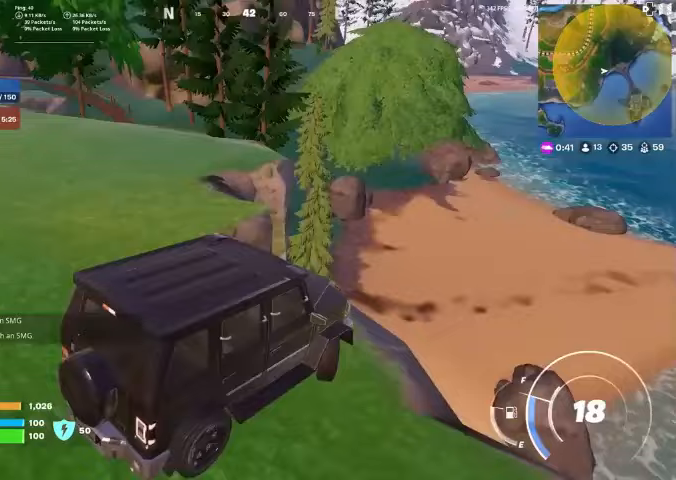
{"buttons": [], "left_stick": "left", "right_stick": "center", "events": [[133, "left_stick", "left"], [167, "right_stick", "center"], [333, "right_stick", "left"], [433, "right_stick", "center"]]}
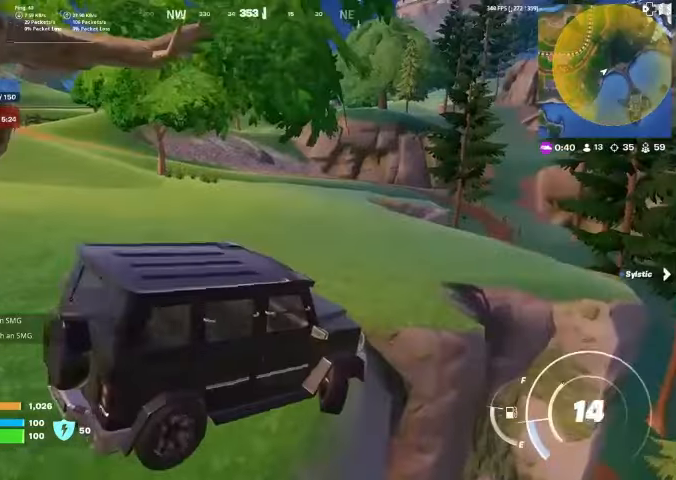
{"buttons": [], "left_stick": "up", "right_stick": "center", "events": [[233, "left_stick", "up"]]}
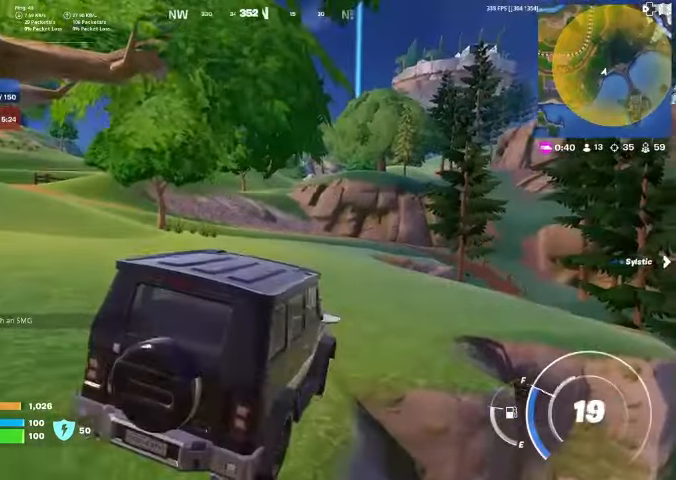
{"buttons": [], "left_stick": "up-right", "right_stick": "center", "events": [[67, "right_stick", "left"], [133, "right_stick", "center"], [200, "left_stick", "up-right"]]}
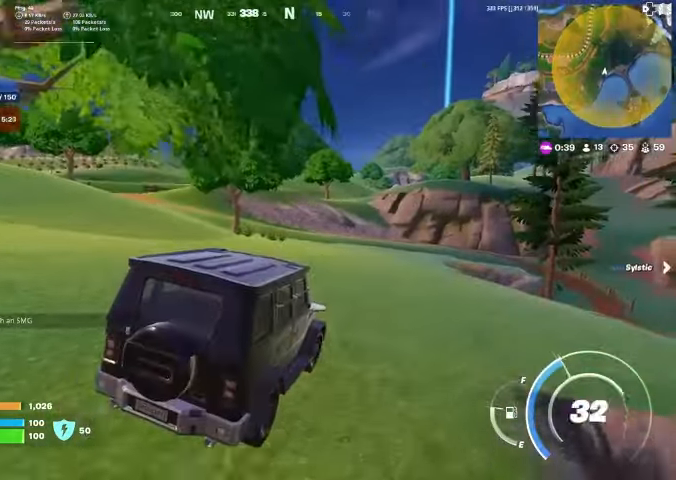
{"buttons": [], "left_stick": "up-right", "right_stick": "right", "events": [[267, "right_stick", "right"]]}